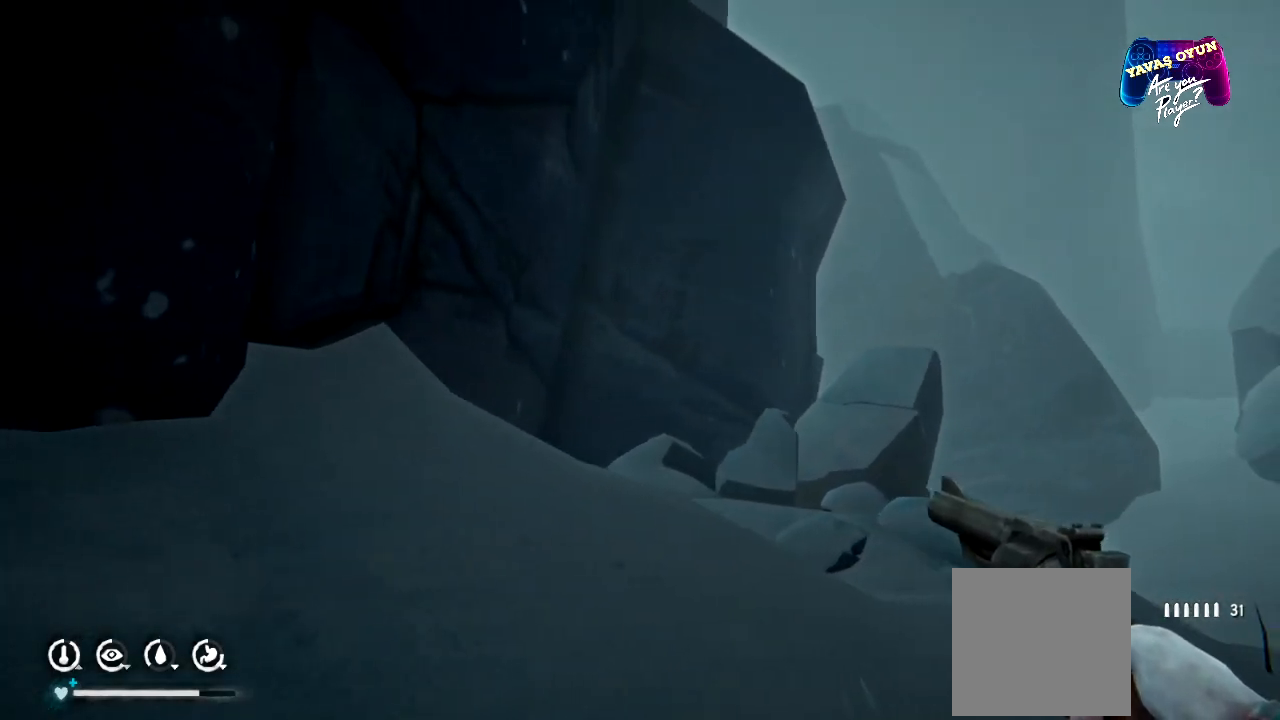
Gameplay with a controller (Xbox layout); each line is a JSON object with the inputs held at the frame after it. "events" lists button and stick changes between this image and that frame as [ms after this image, input, new state], when the widget could be followed in between.
{"buttons": [], "left_stick": "up-right", "right_stick": "center", "events": []}
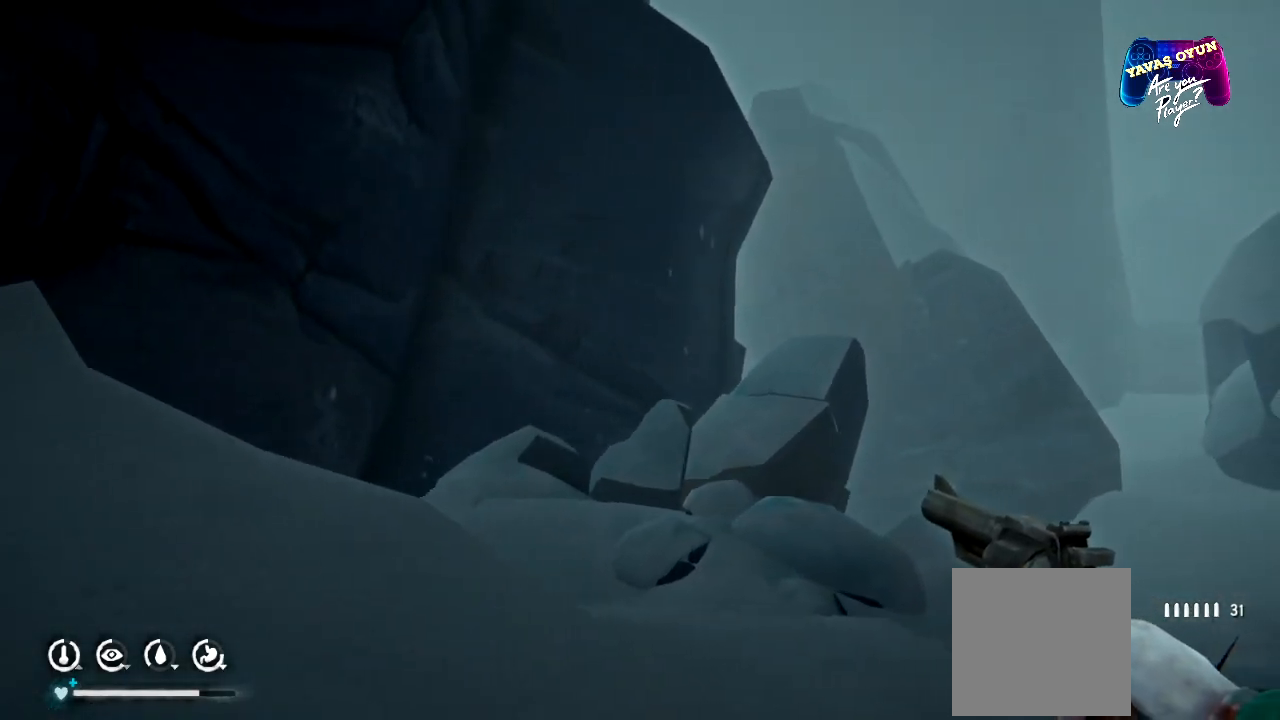
{"buttons": [], "left_stick": "up-right", "right_stick": "center", "events": []}
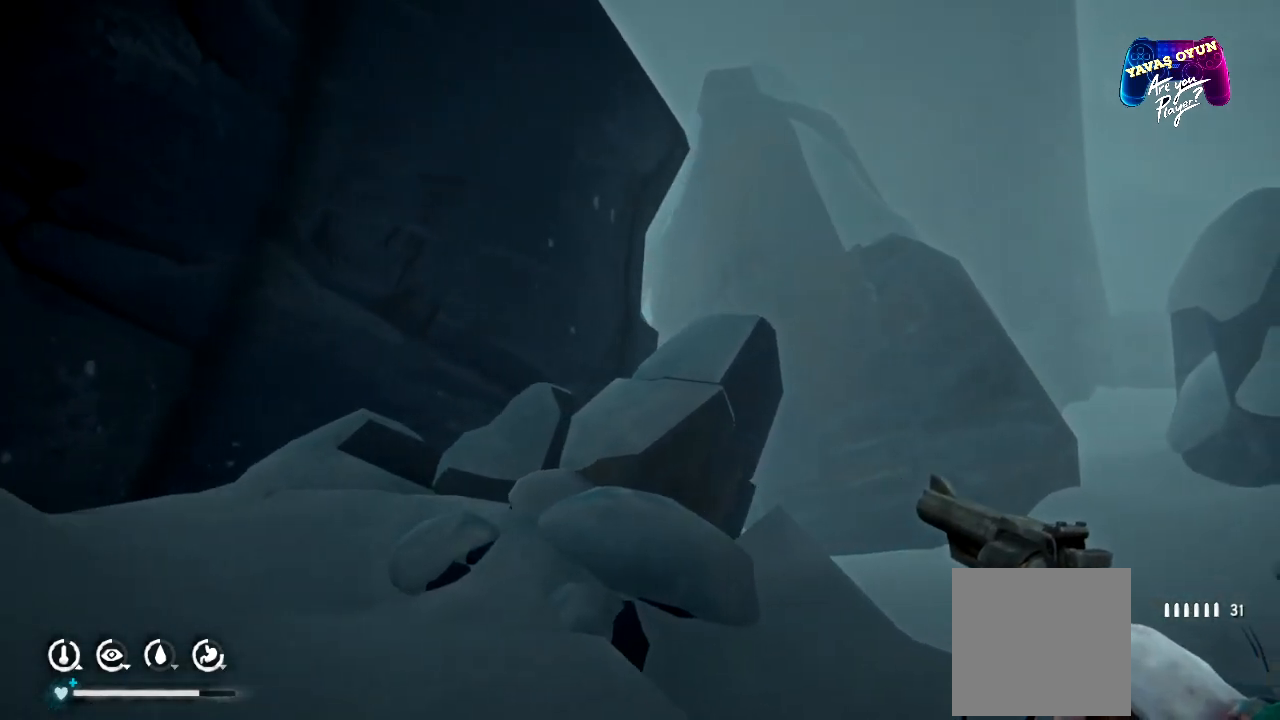
{"buttons": [], "left_stick": "up-right", "right_stick": "center", "events": []}
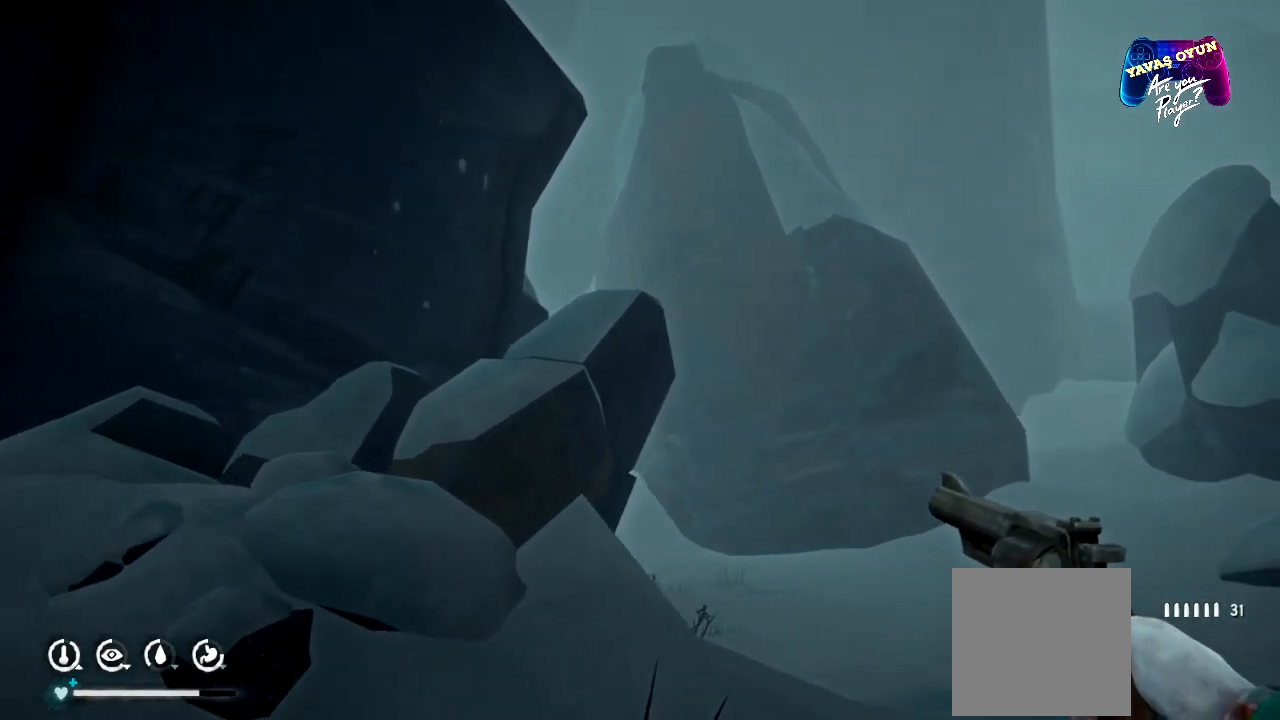
{"buttons": [], "left_stick": "up-right", "right_stick": "left", "events": [[467, "right_stick", "left"]]}
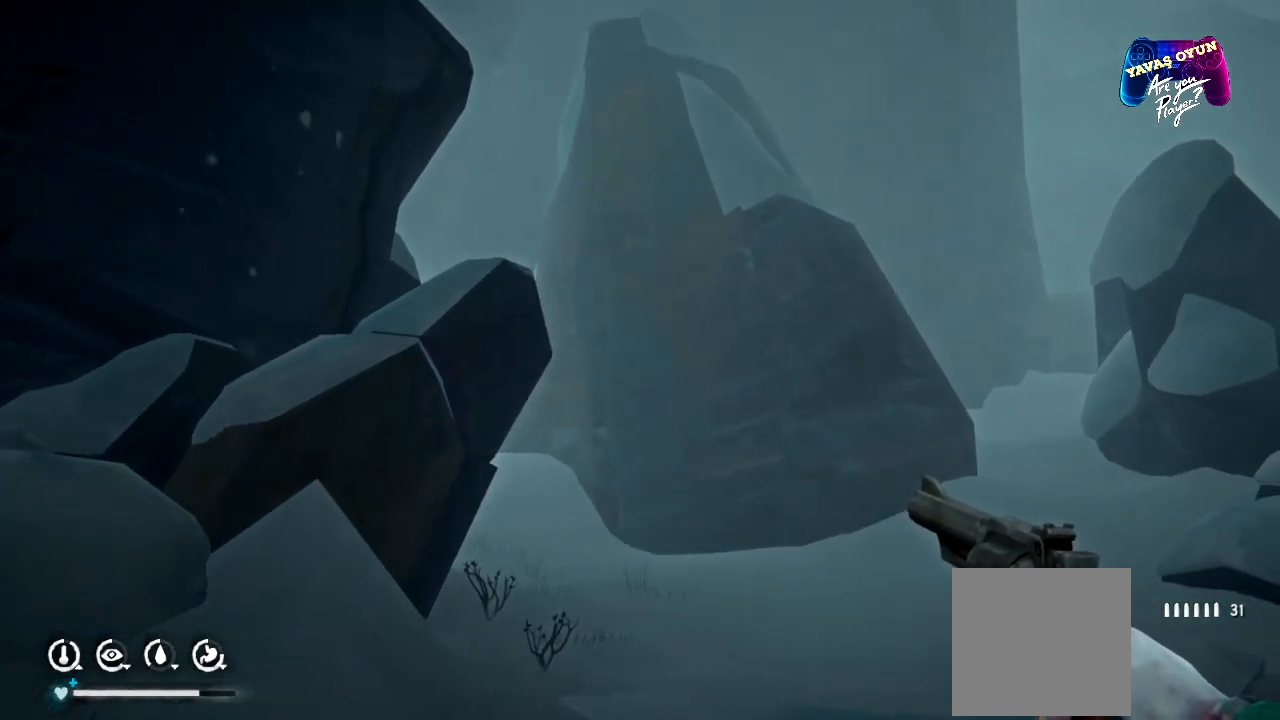
{"buttons": [], "left_stick": "up-right", "right_stick": "left", "events": []}
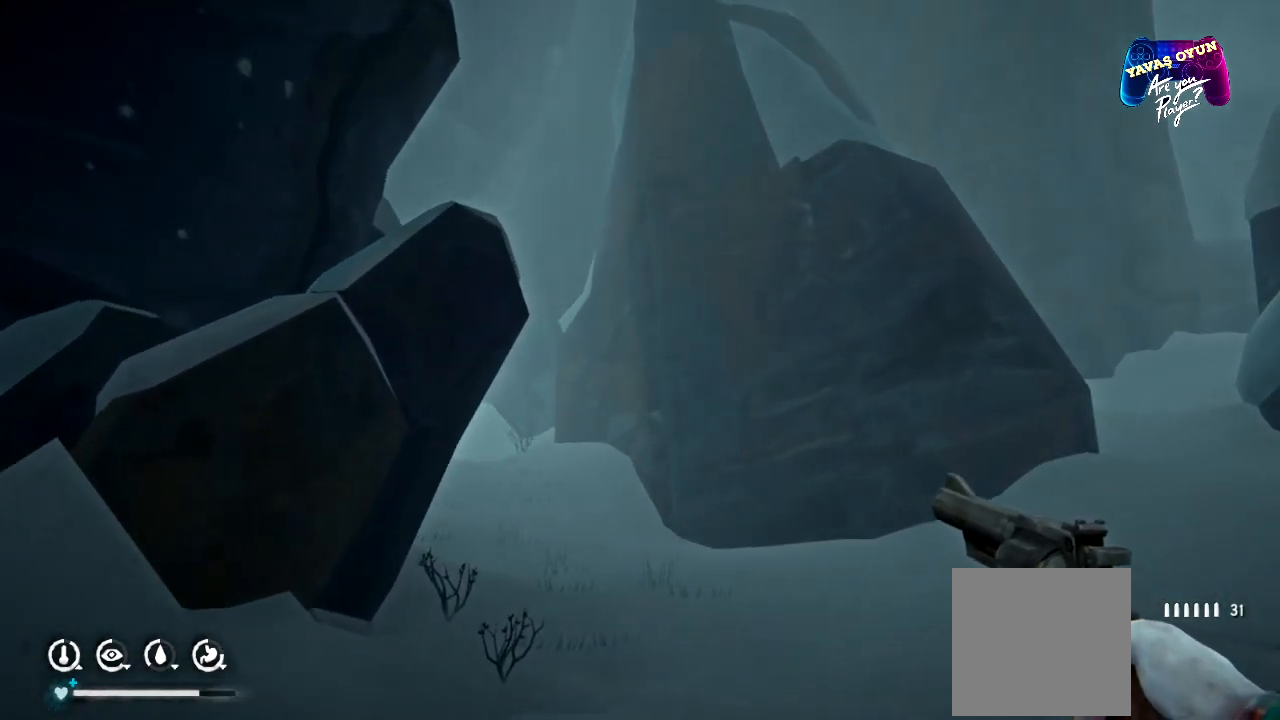
{"buttons": [], "left_stick": "up-right", "right_stick": "left", "events": []}
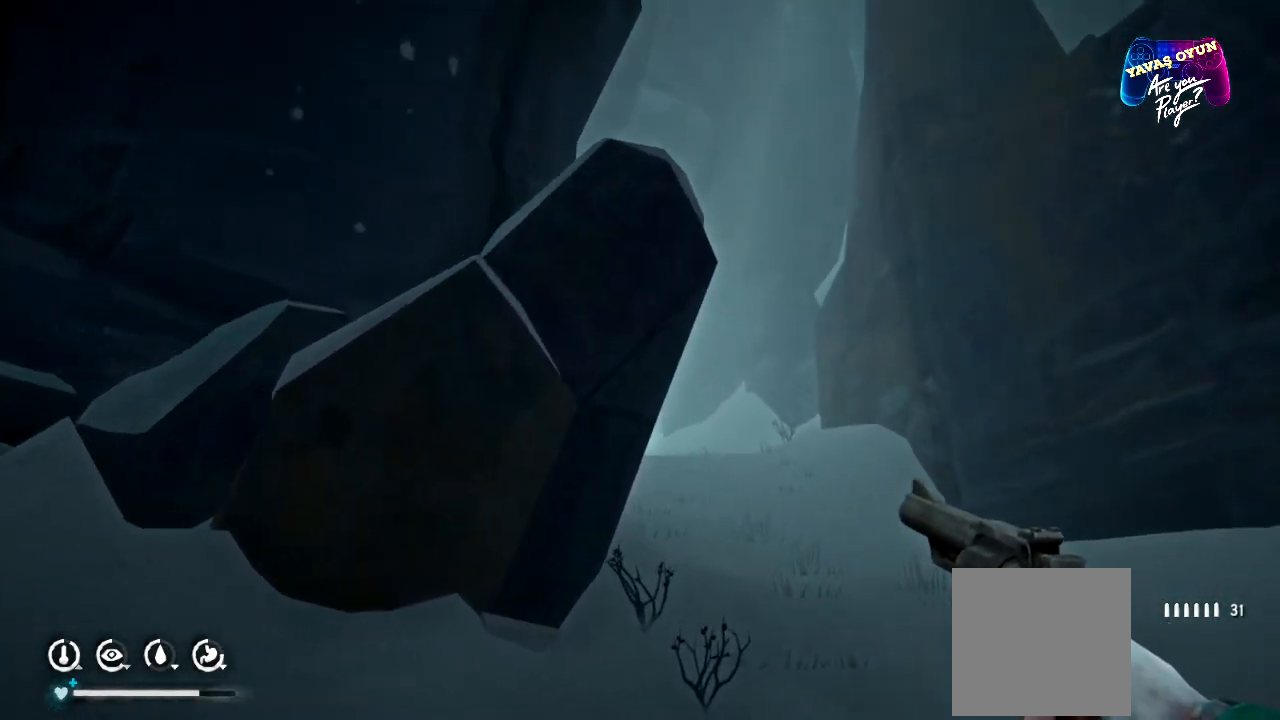
{"buttons": [], "left_stick": "up", "right_stick": "down-left", "events": [[17, "right_stick", "center"], [317, "right_stick", "down-left"], [383, "left_stick", "up"]]}
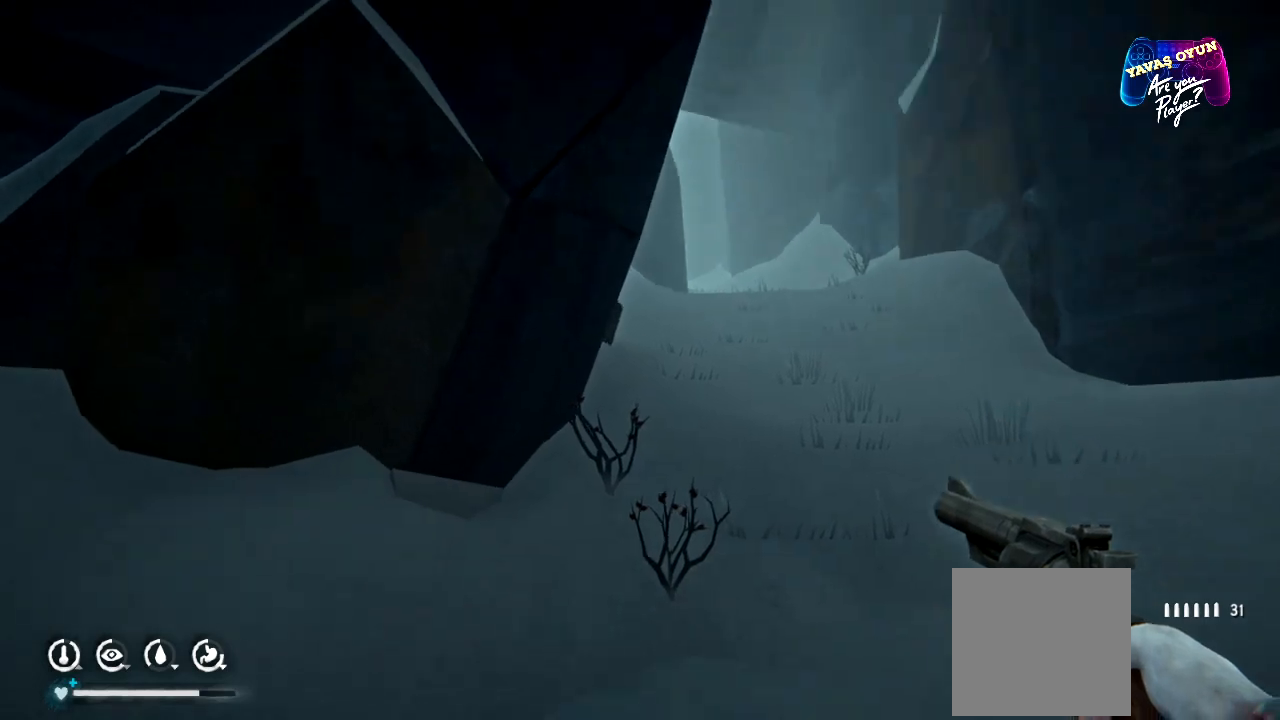
{"buttons": [], "left_stick": "up", "right_stick": "center", "events": [[300, "right_stick", "center"]]}
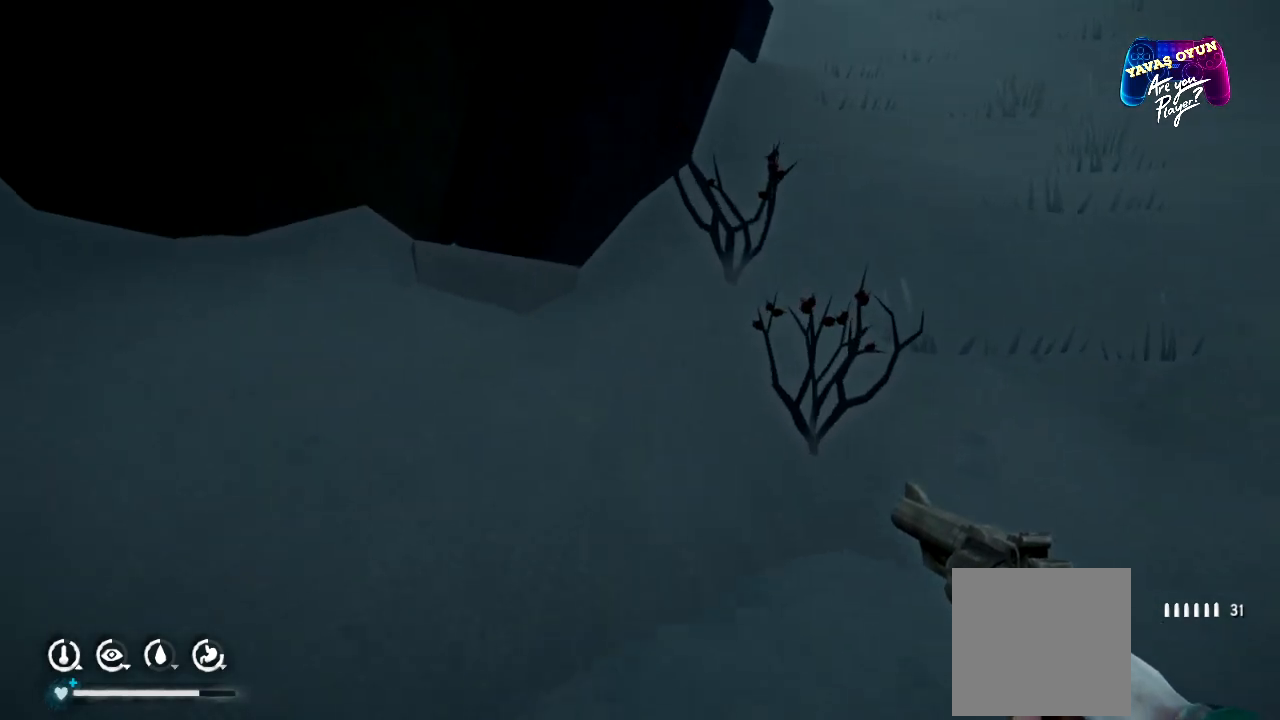
{"buttons": [], "left_stick": "up-right", "right_stick": "down-right", "events": [[150, "left_stick", "up-right"], [400, "right_stick", "down-right"]]}
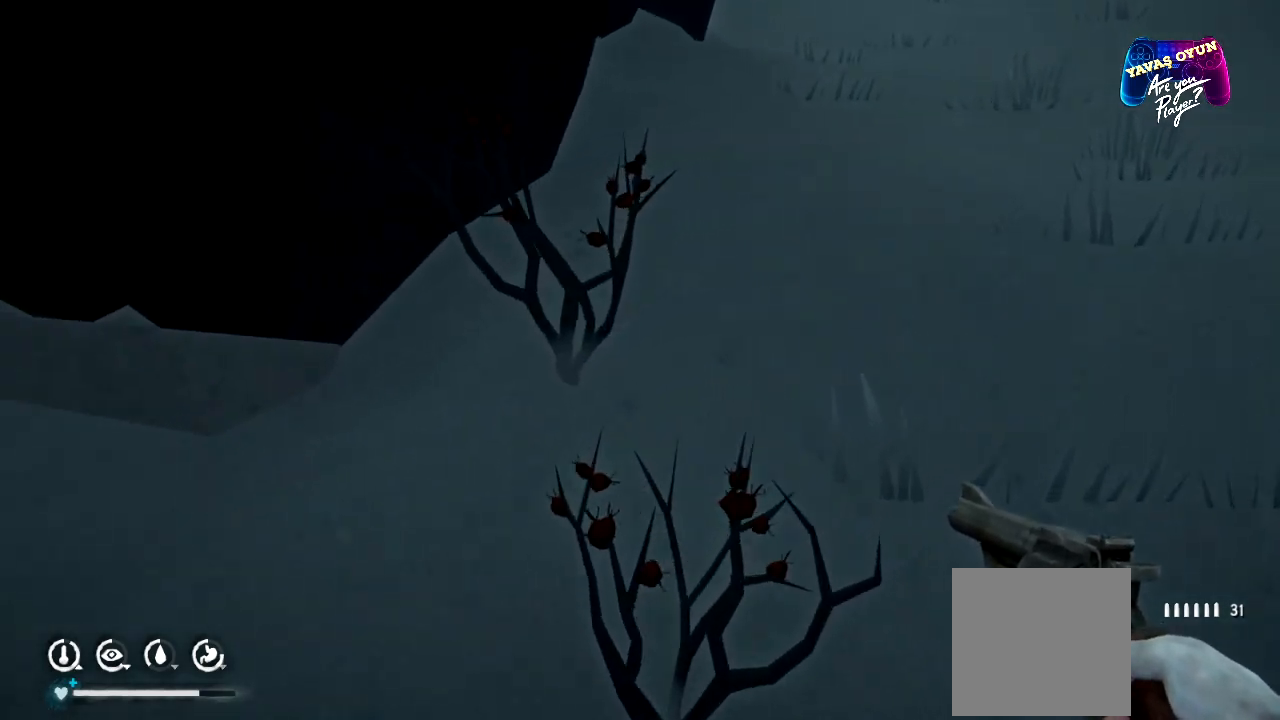
{"buttons": [], "left_stick": "up", "right_stick": "up", "events": [[33, "right_stick", "center"], [117, "left_stick", "up"], [300, "right_stick", "up"]]}
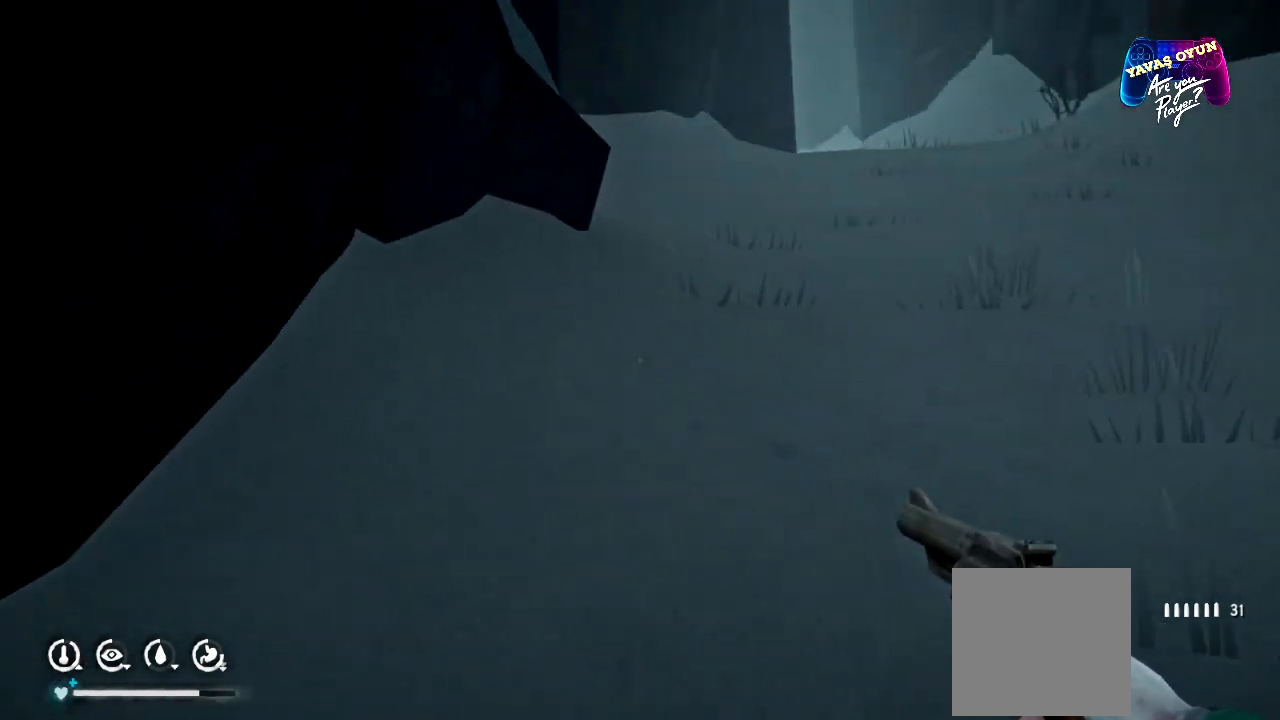
{"buttons": [], "left_stick": "up", "right_stick": "center", "events": [[117, "right_stick", "center"]]}
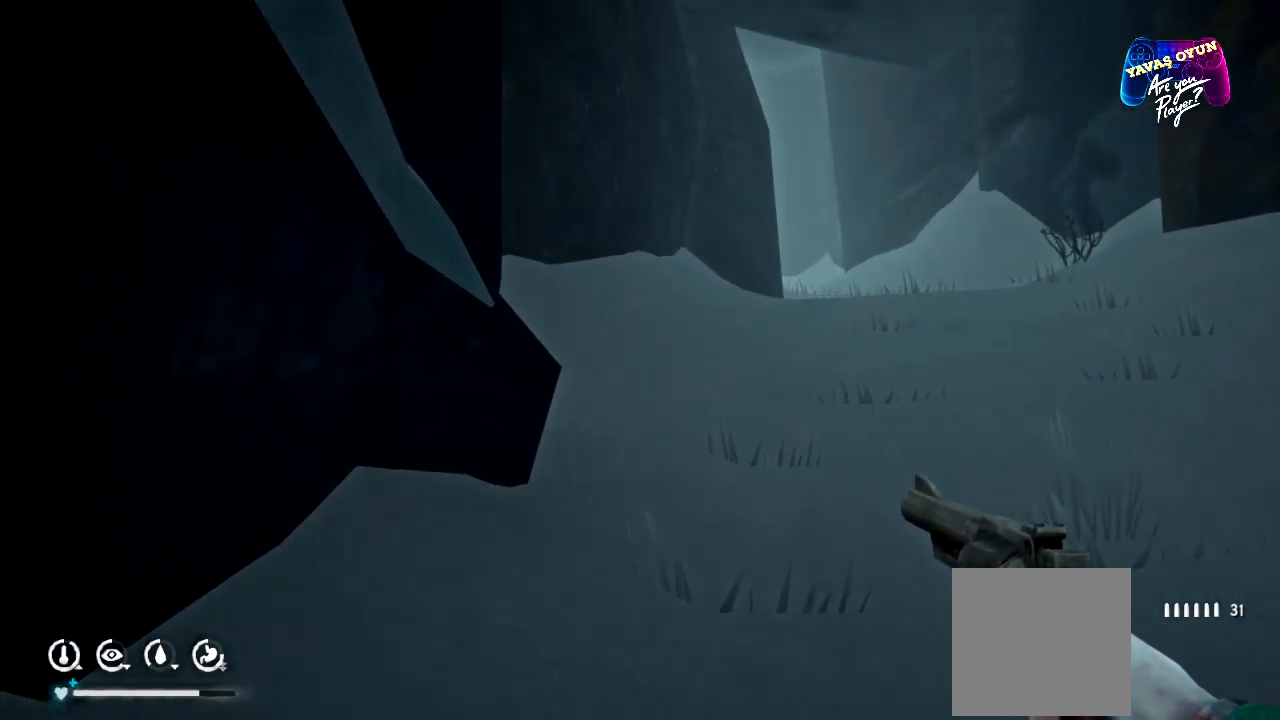
{"buttons": [], "left_stick": "up", "right_stick": "center", "events": [[117, "right_stick", "right"], [367, "right_stick", "center"]]}
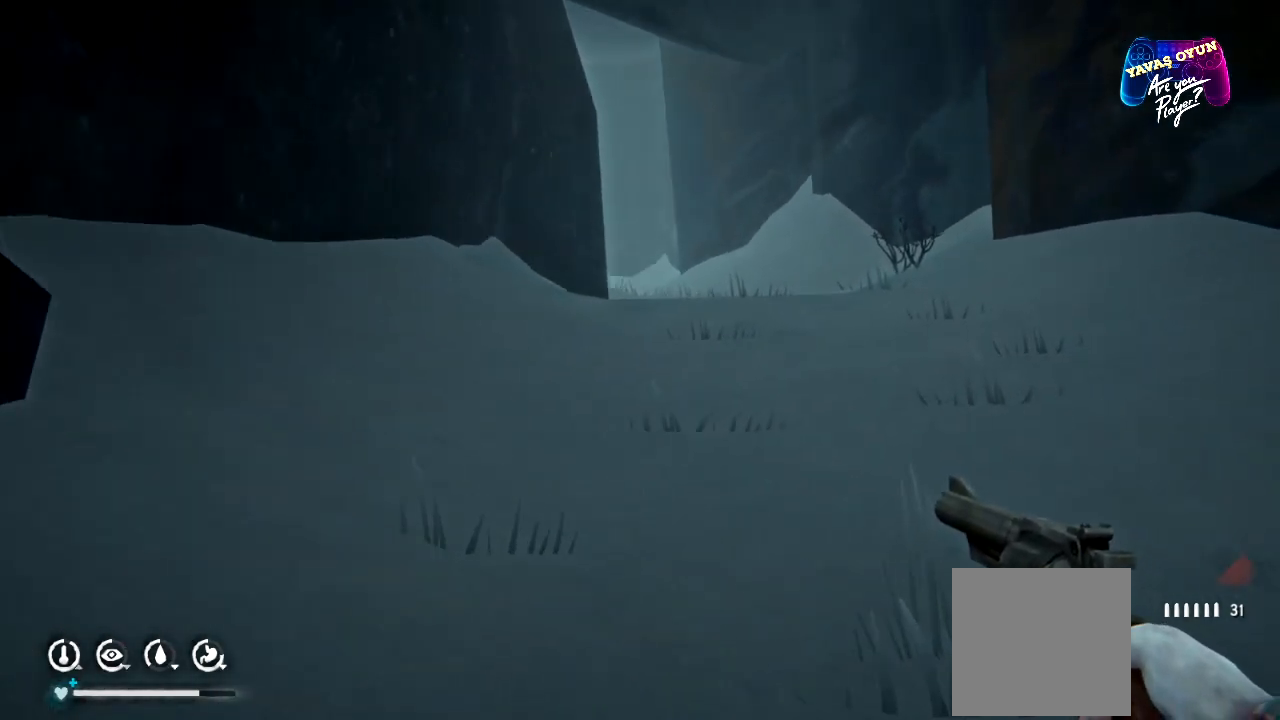
{"buttons": [], "left_stick": "up", "right_stick": "center", "events": [[150, "right_stick", "up"], [467, "right_stick", "center"]]}
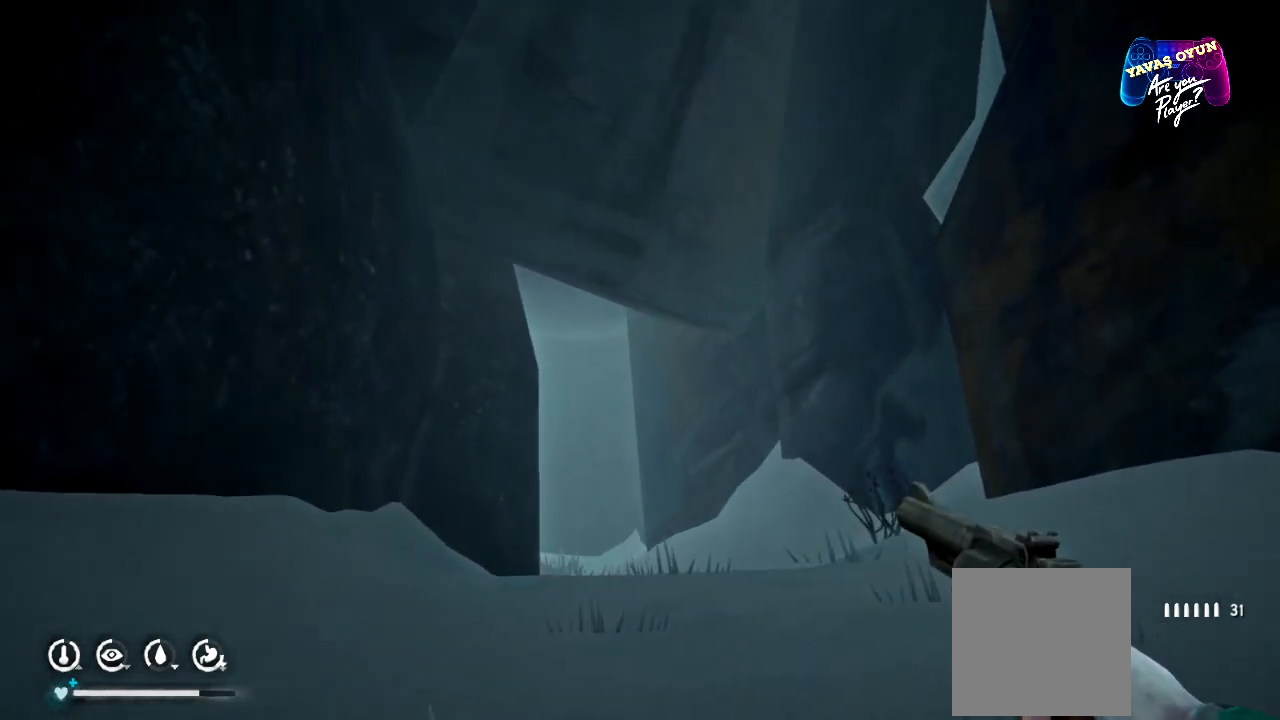
{"buttons": [], "left_stick": "up", "right_stick": "down", "events": [[283, "right_stick", "down"]]}
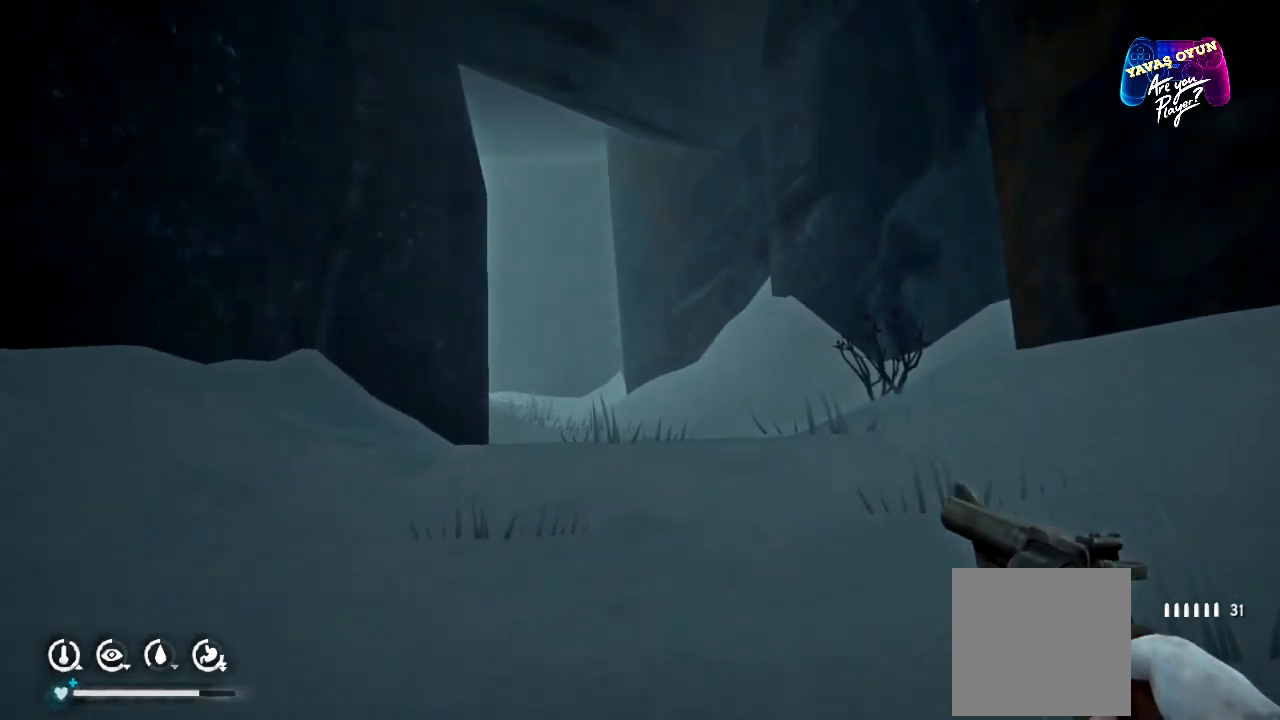
{"buttons": [], "left_stick": "up", "right_stick": "left", "events": [[33, "right_stick", "down-left"], [283, "right_stick", "center"], [500, "right_stick", "left"]]}
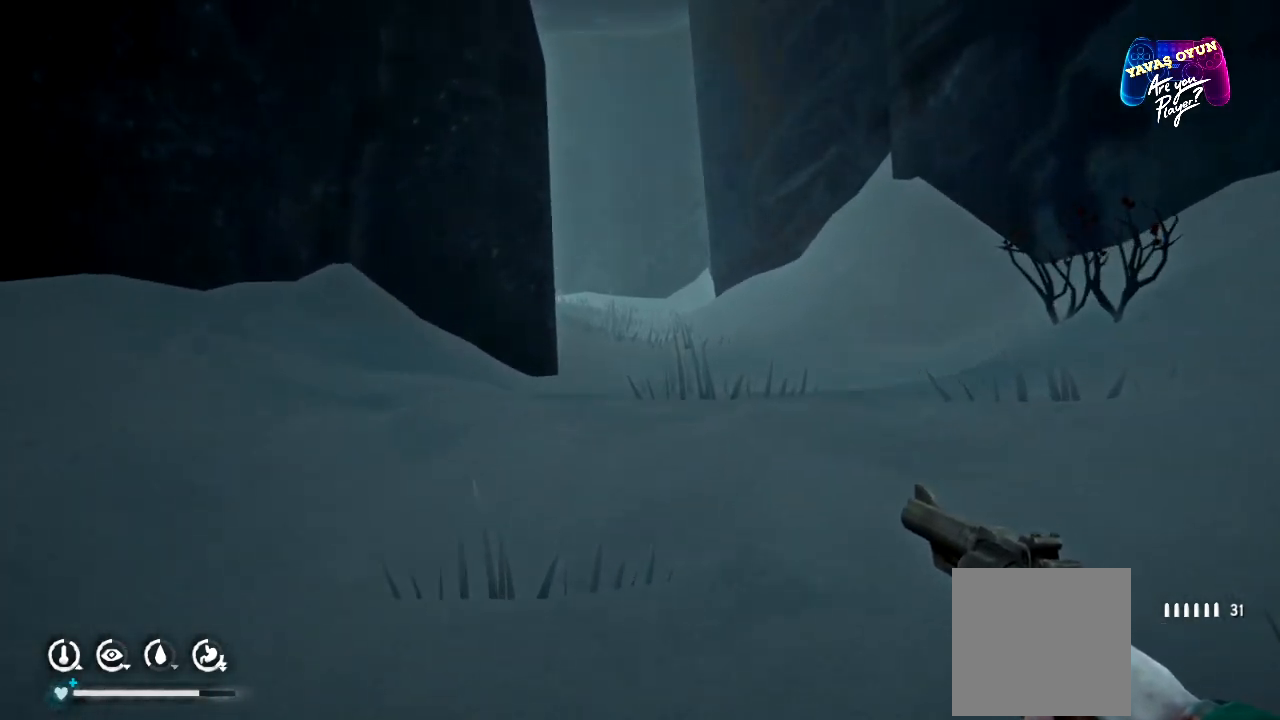
{"buttons": ["R1"], "left_stick": "up", "right_stick": "center", "events": [[183, "right_stick", "center"], [283, "R1", "down"]]}
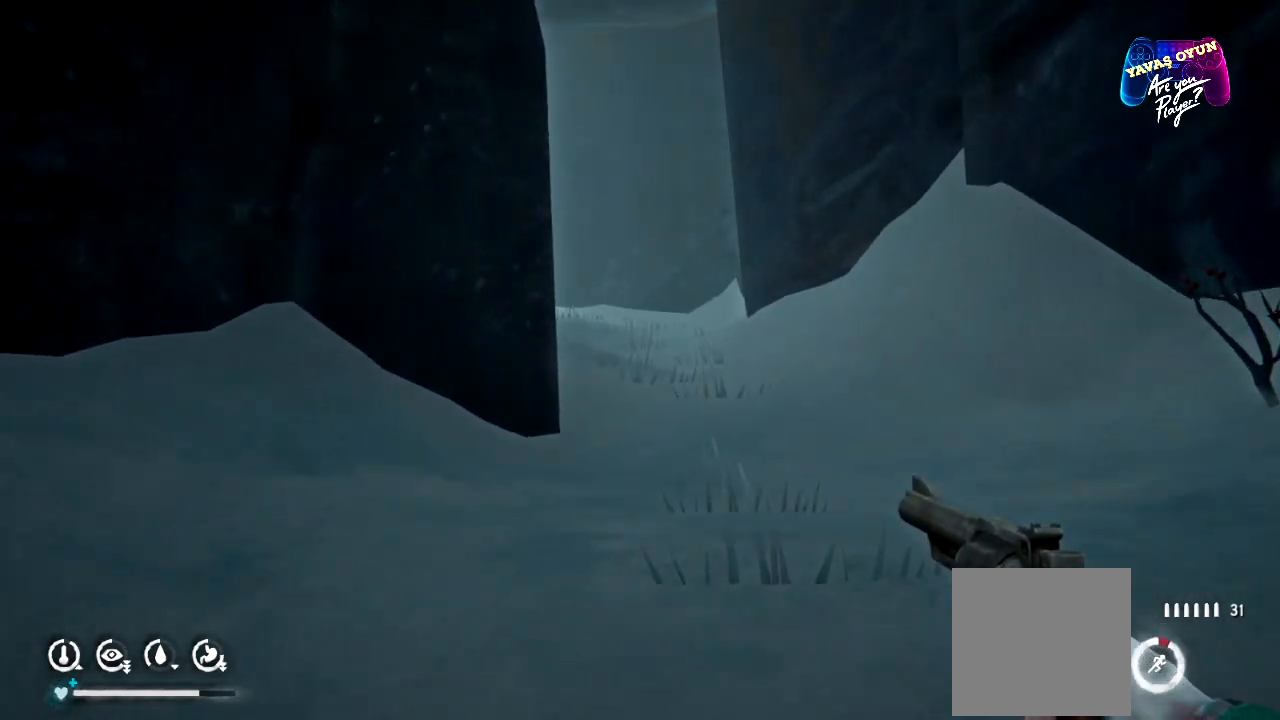
{"buttons": ["R1"], "left_stick": "up", "right_stick": "center", "events": []}
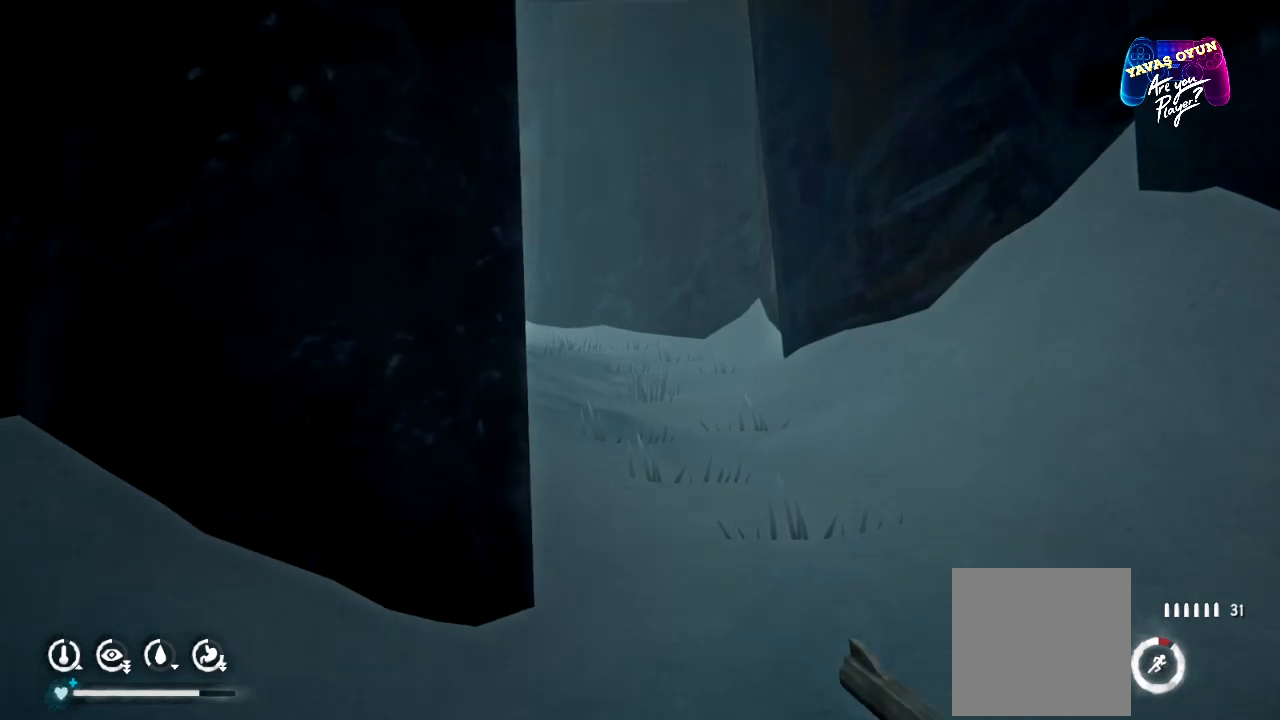
{"buttons": ["R1"], "left_stick": "up", "right_stick": "center", "events": []}
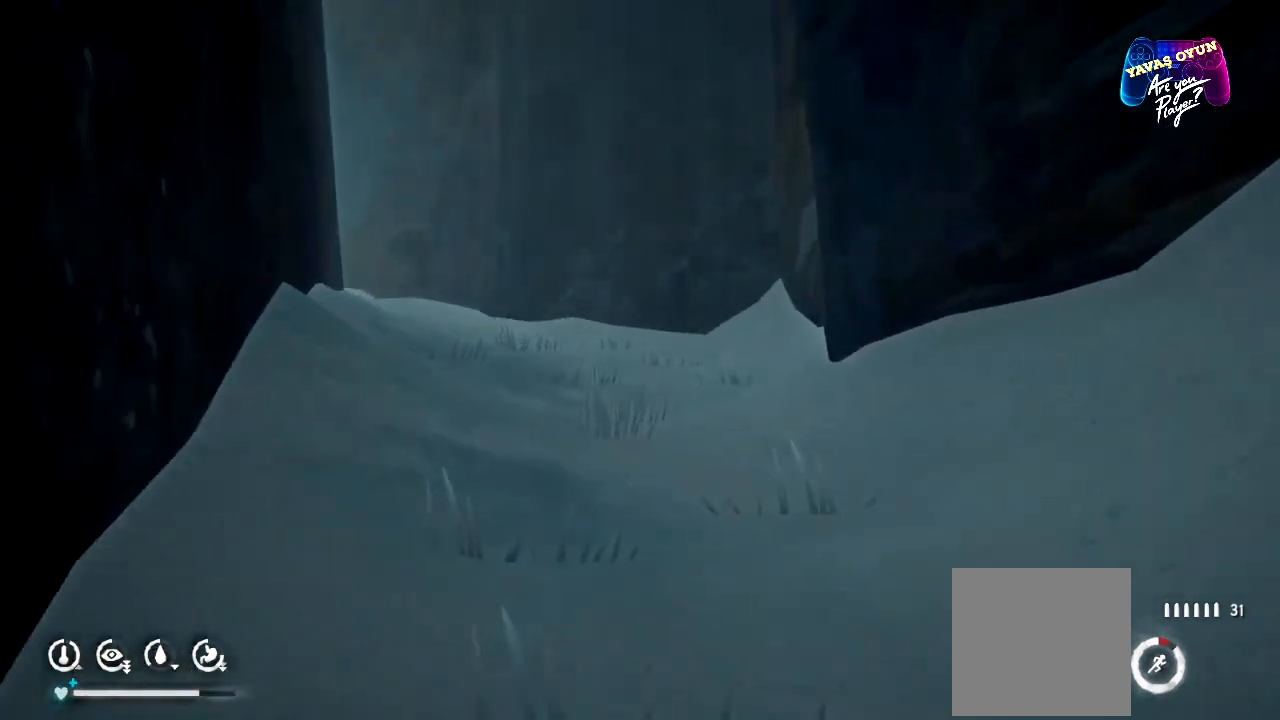
{"buttons": [], "left_stick": "up", "right_stick": "center", "events": [[133, "right_stick", "left"], [417, "right_stick", "center"], [467, "R1", "up"]]}
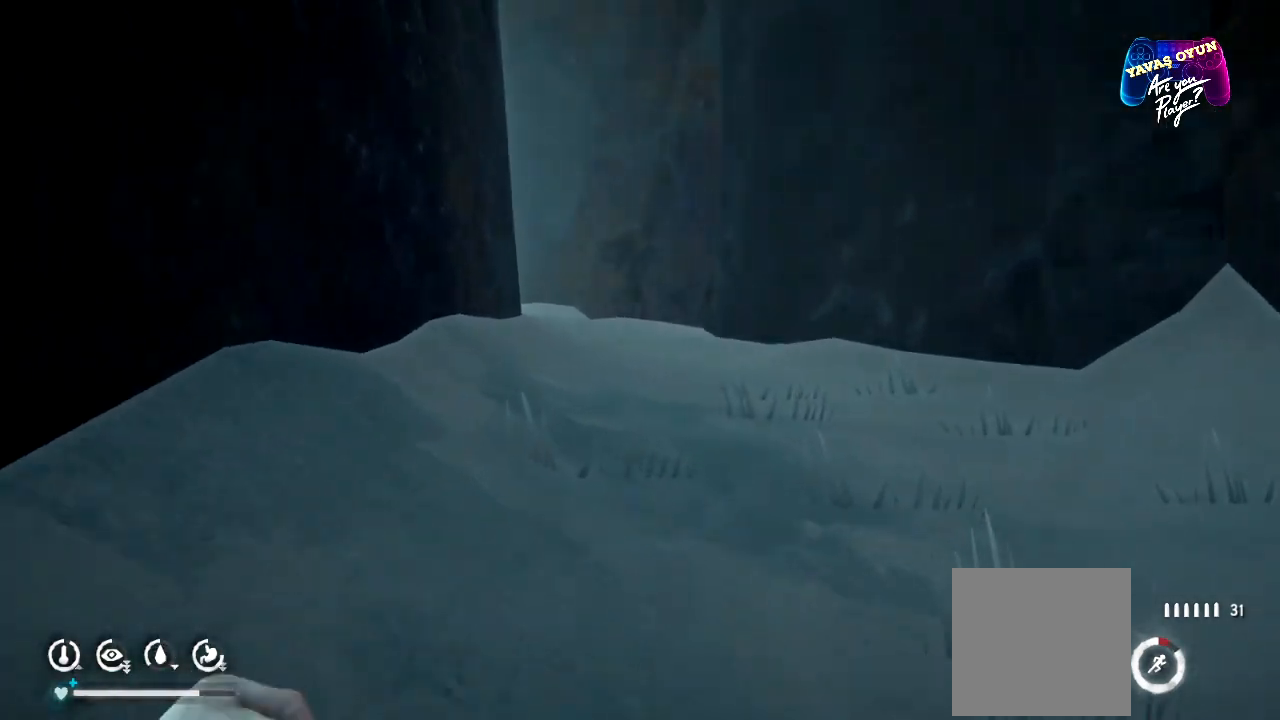
{"buttons": [], "left_stick": "up", "right_stick": "left", "events": [[383, "right_stick", "left"]]}
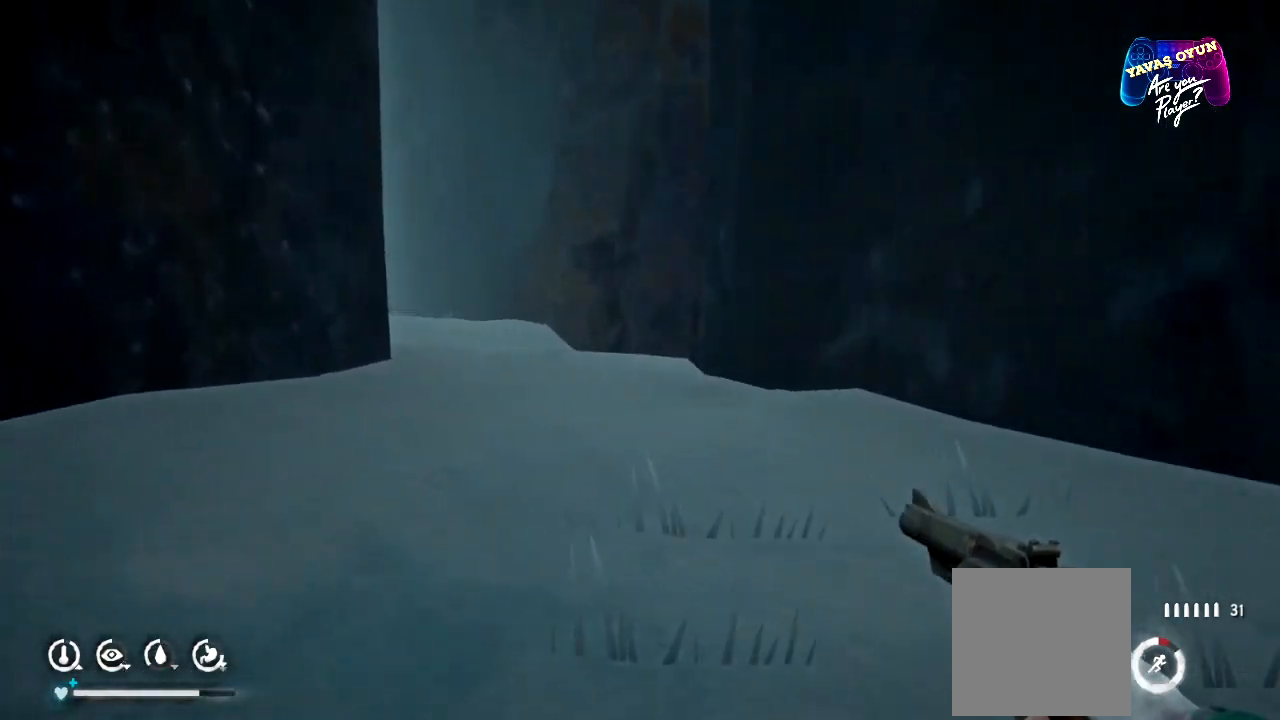
{"buttons": ["R1"], "left_stick": "up", "right_stick": "center", "events": [[217, "right_stick", "center"], [267, "R1", "down"]]}
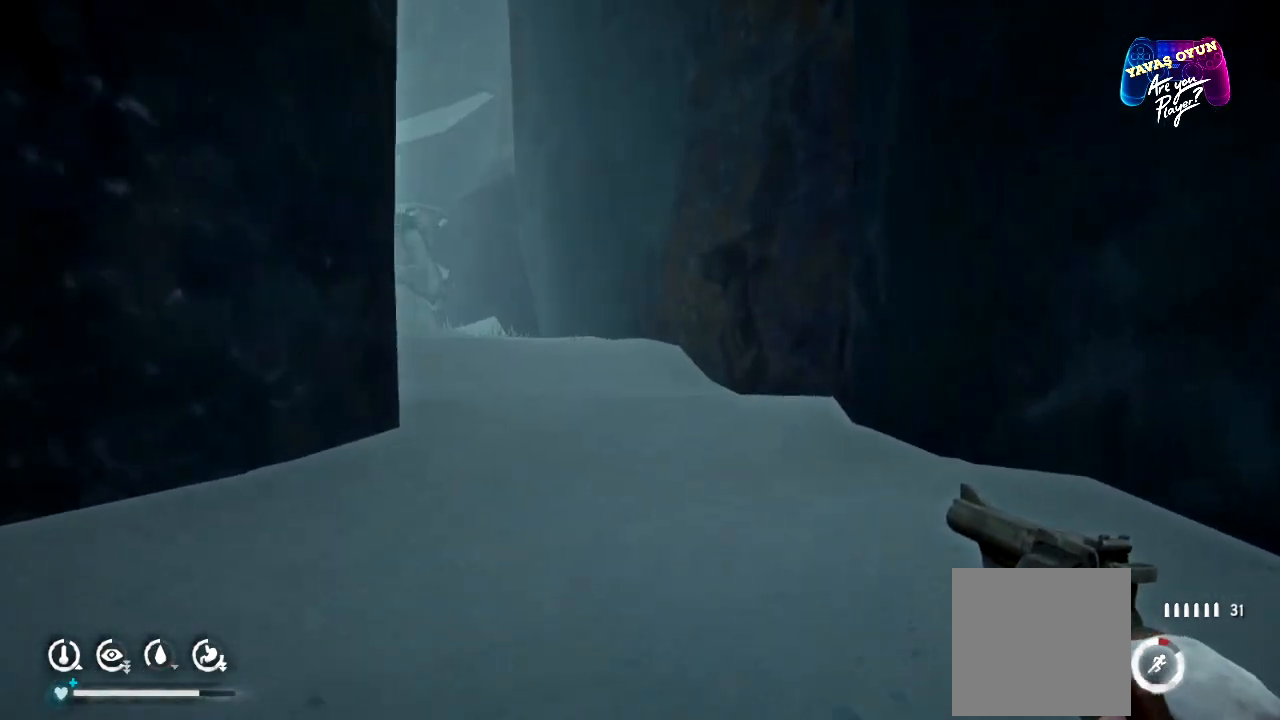
{"buttons": ["R1"], "left_stick": "up", "right_stick": "center", "events": [[133, "right_stick", "left"], [500, "right_stick", "center"]]}
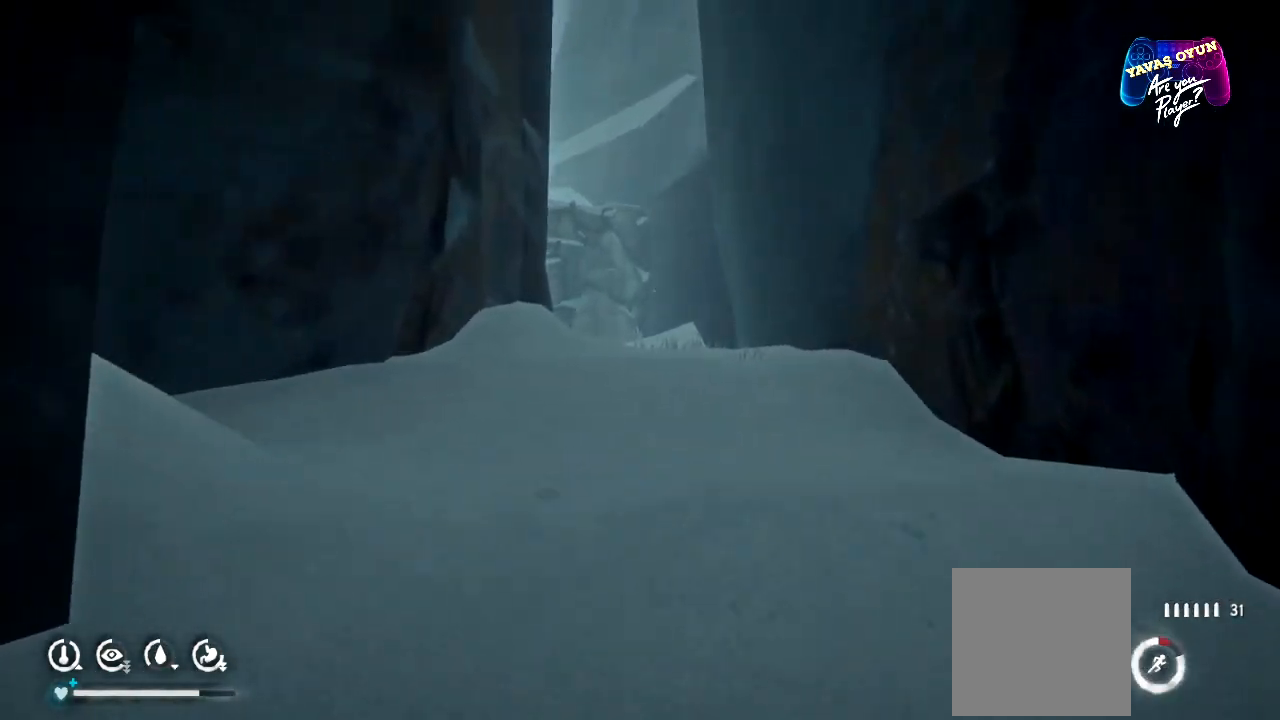
{"buttons": ["R1"], "left_stick": "up", "right_stick": "center", "events": []}
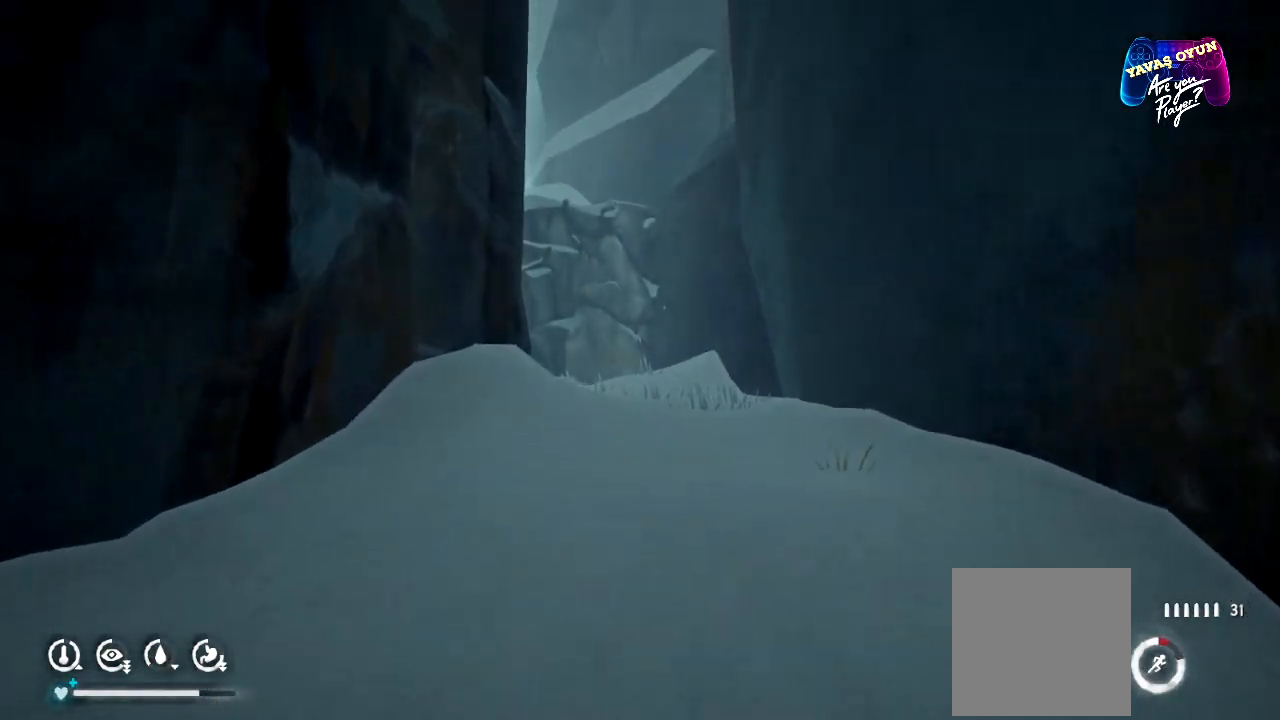
{"buttons": ["R1"], "left_stick": "up", "right_stick": "center", "events": []}
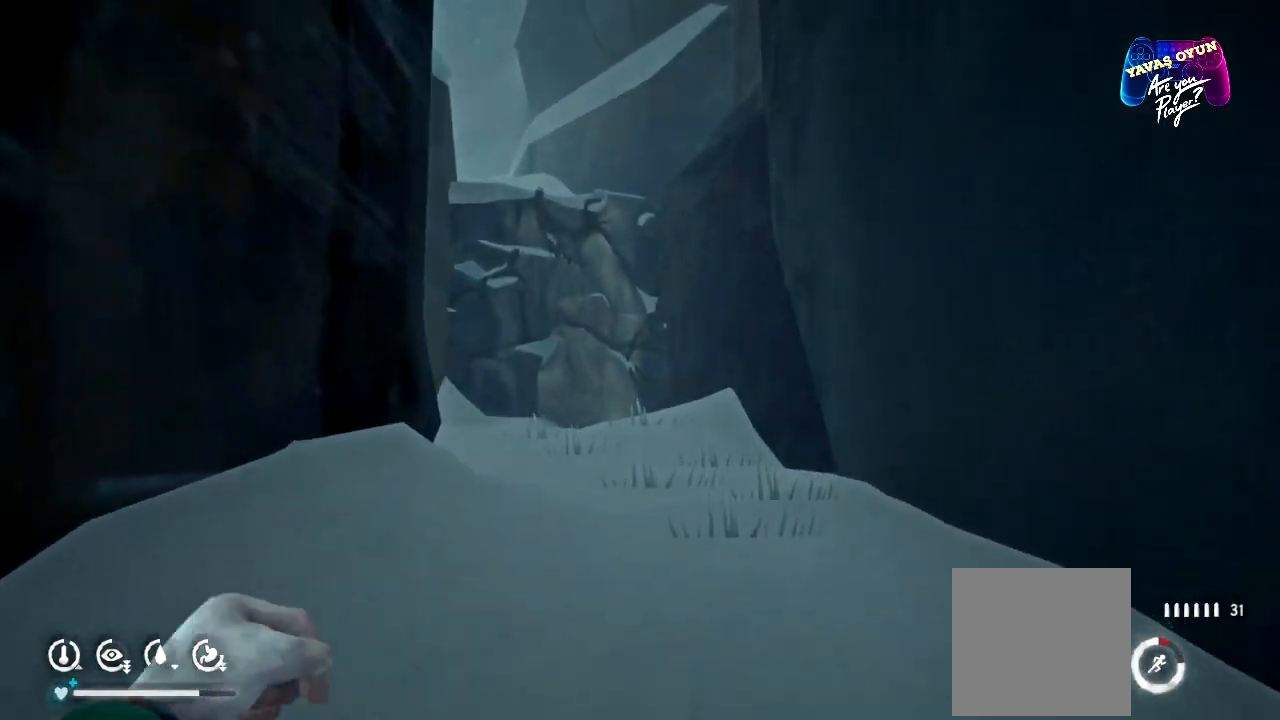
{"buttons": ["R1"], "left_stick": "up", "right_stick": "center", "events": []}
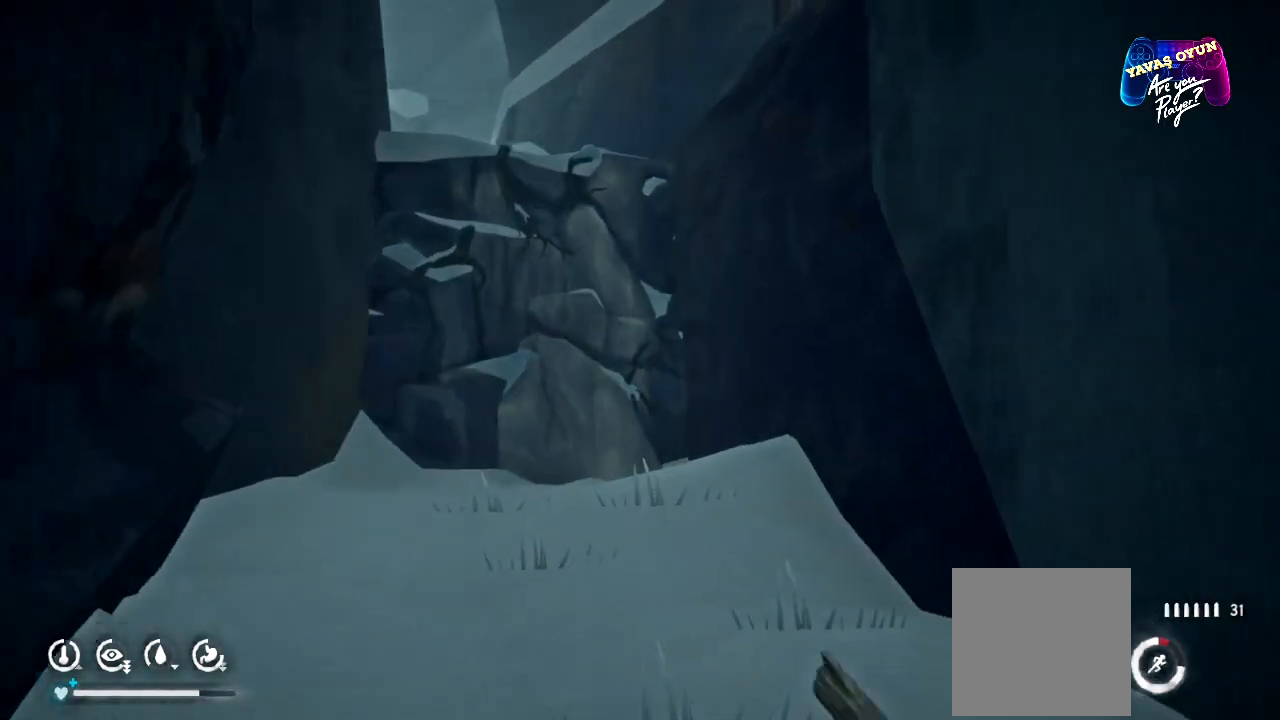
{"buttons": [], "left_stick": "up", "right_stick": "center", "events": [[117, "R1", "up"]]}
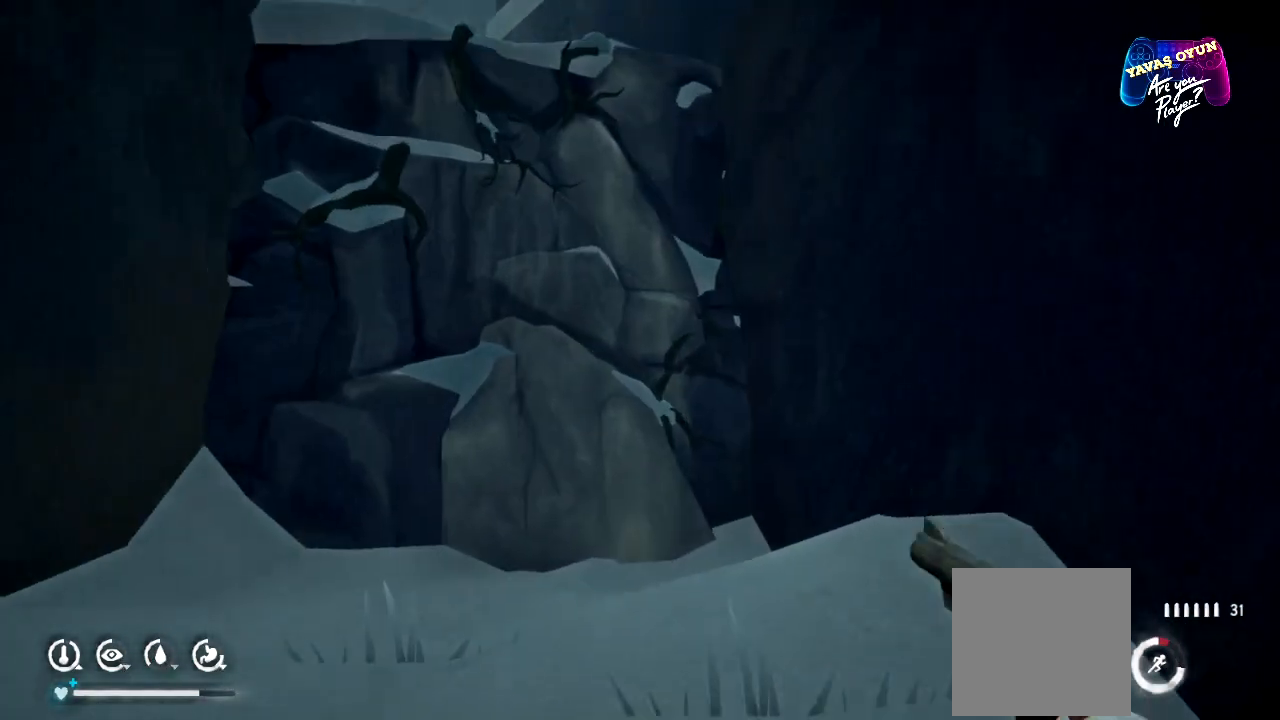
{"buttons": [], "left_stick": "up", "right_stick": "center", "events": []}
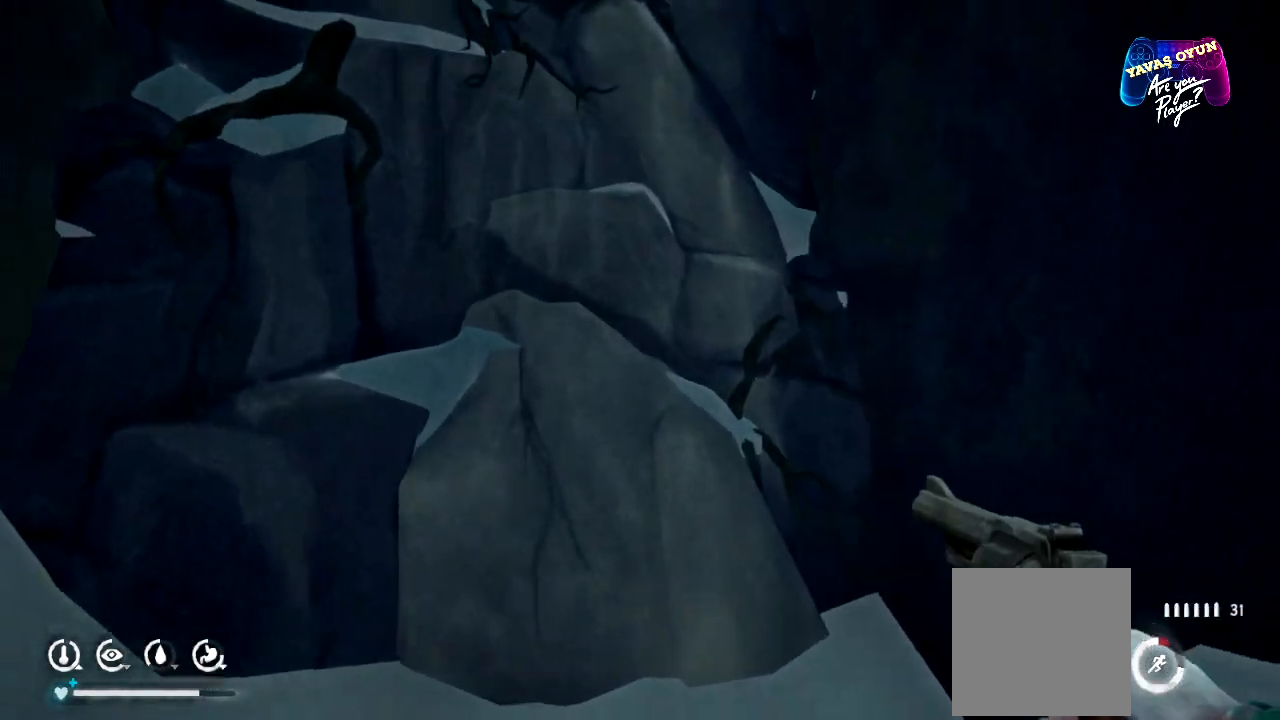
{"buttons": ["A"], "left_stick": "up", "right_stick": "center", "events": [[467, "A", "down"]]}
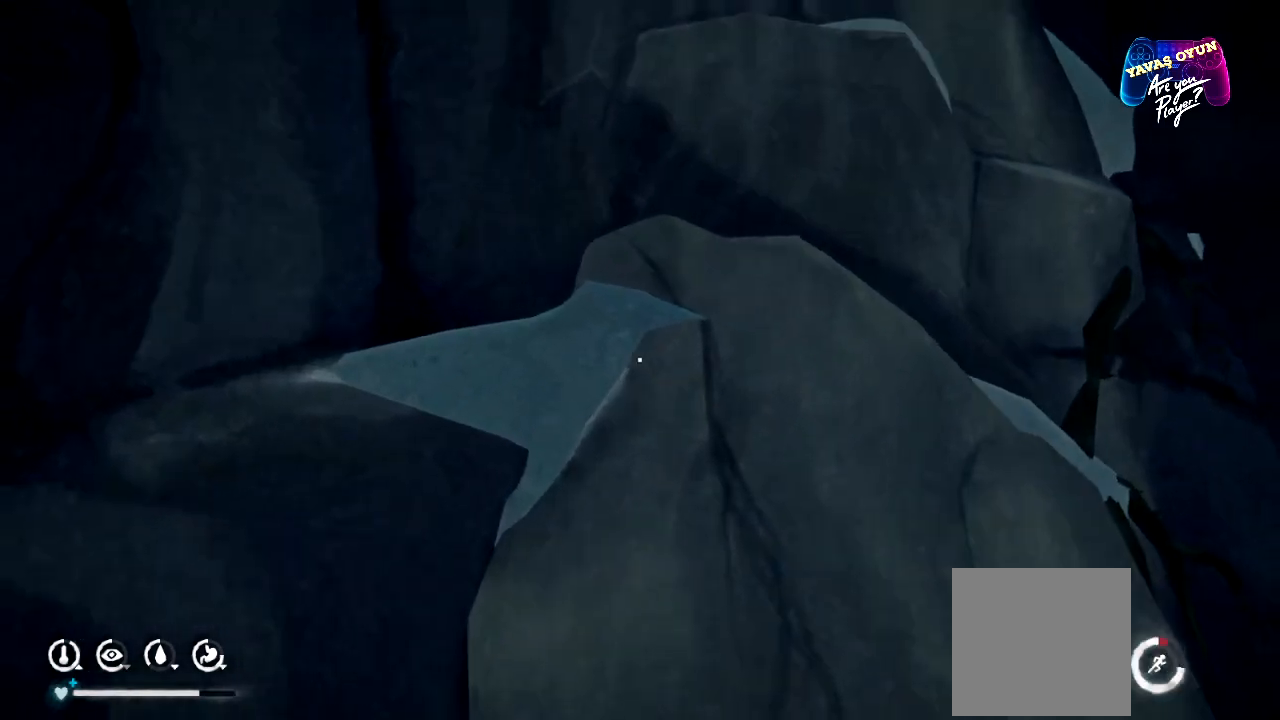
{"buttons": [], "left_stick": "center", "right_stick": "center", "events": [[183, "A", "up"], [250, "left_stick", "center"]]}